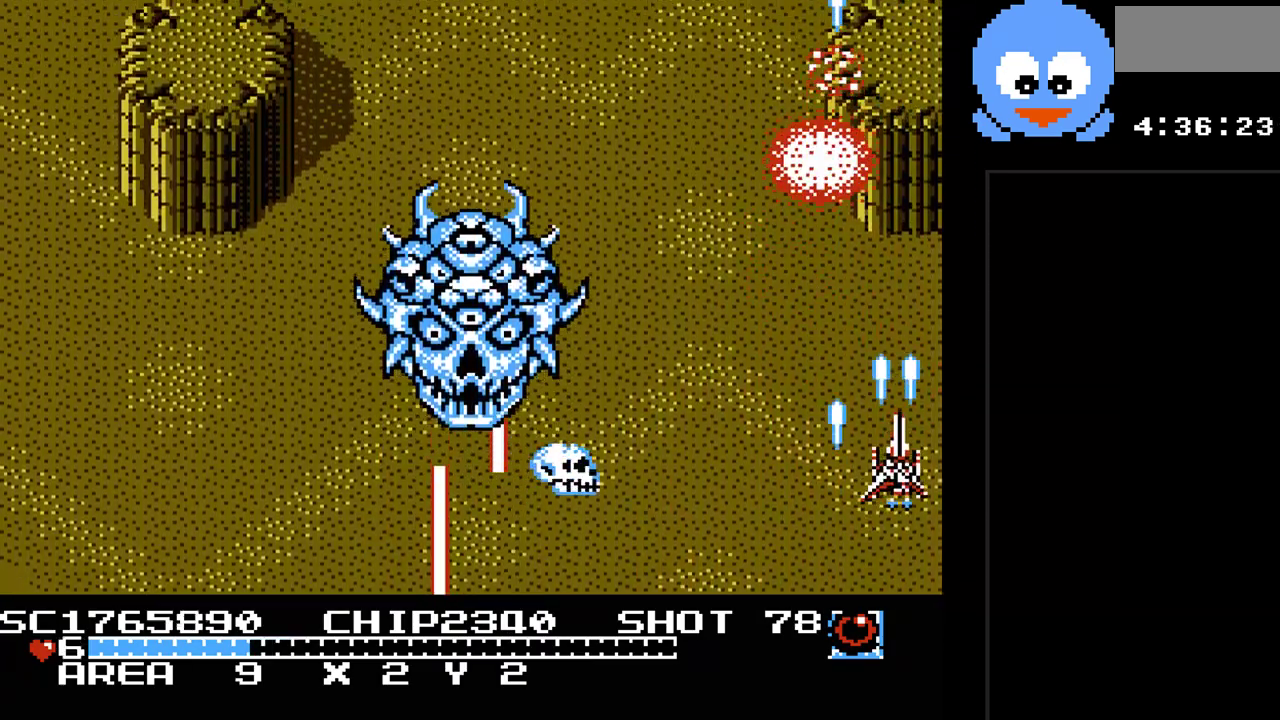
Gameplay with a controller (Nintendo layout); each line is a JSON object with the inputs held at the frame after it. "events" lists button and stick changes between this image and that frame as [ms after this image, input, new state], when the widget could be followed in between. Not read: L3 R3.
{"buttons": ["Y", "DPAD_UP"], "events": [[133, "DPAD_DOWN", "up"], [133, "DPAD_RIGHT", "down"], [133, "DPAD_UP", "down"], [167, "DPAD_RIGHT", "up"]]}
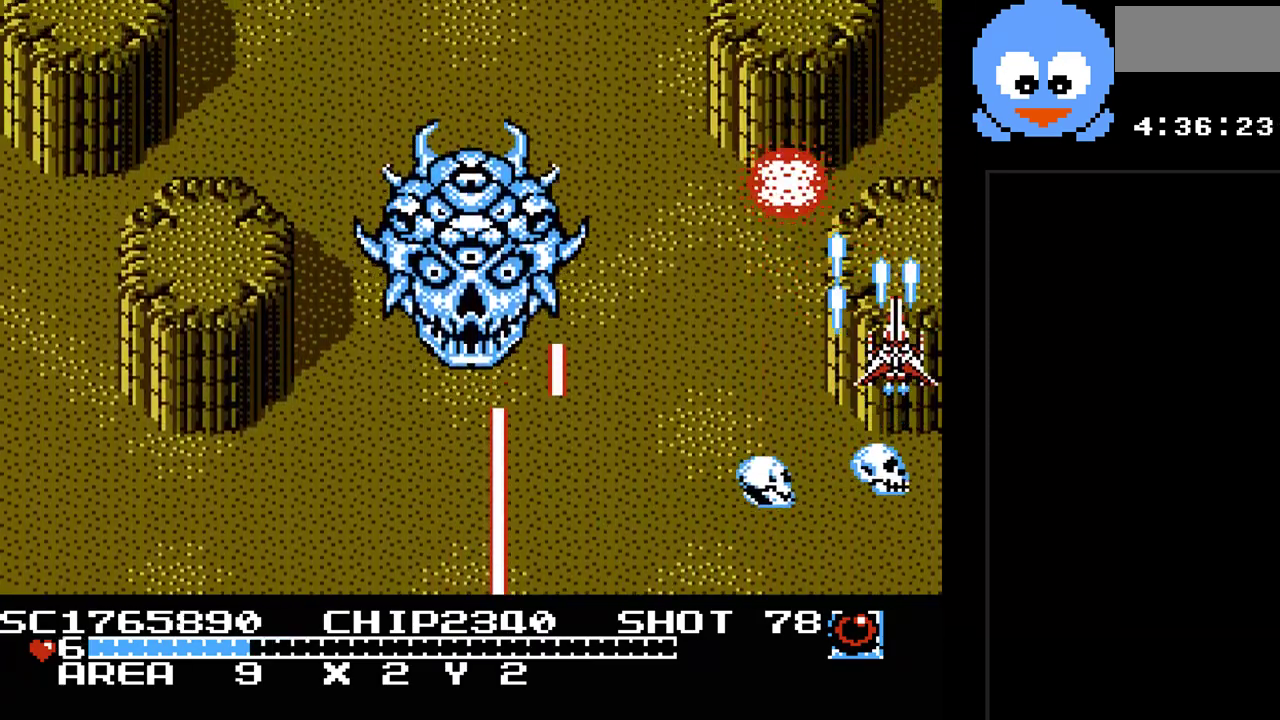
{"buttons": ["Y", "DPAD_DOWN"], "events": [[167, "DPAD_LEFT", "down"], [300, "DPAD_UP", "up"], [433, "DPAD_DOWN", "down"], [467, "DPAD_LEFT", "up"]]}
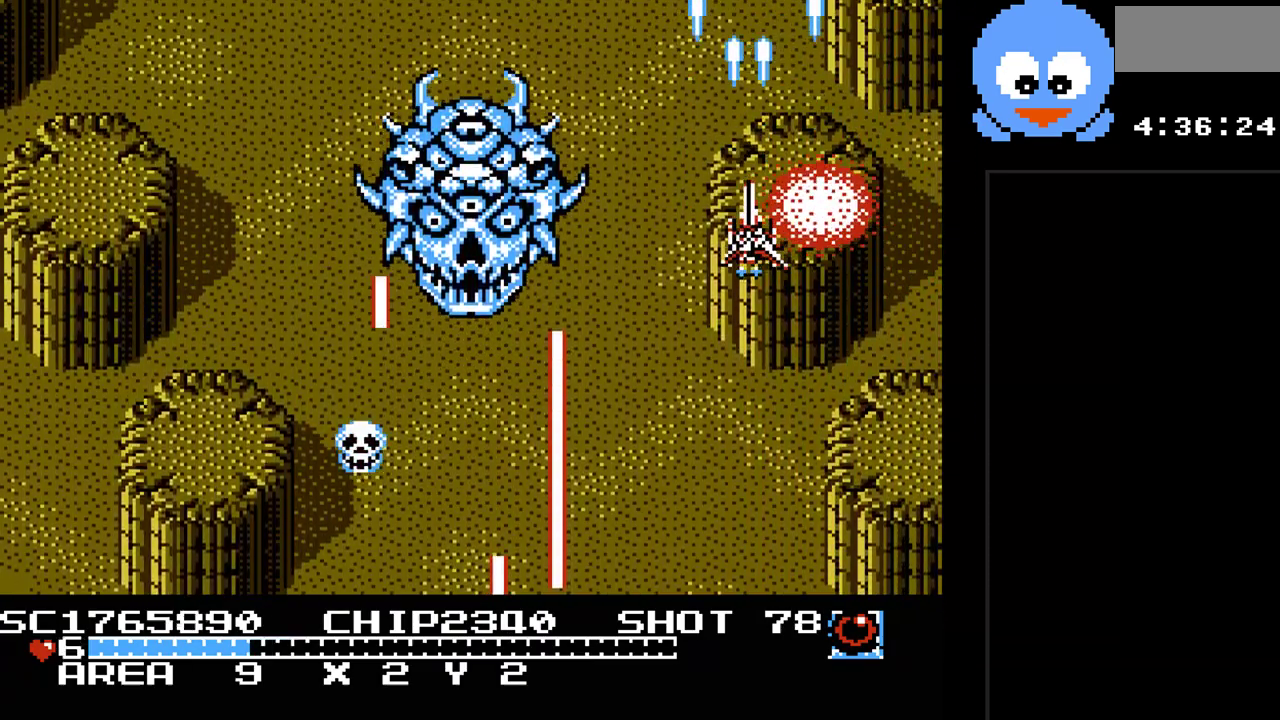
{"buttons": ["Y", "DPAD_DOWN", "DPAD_RIGHT"], "events": [[383, "DPAD_RIGHT", "down"]]}
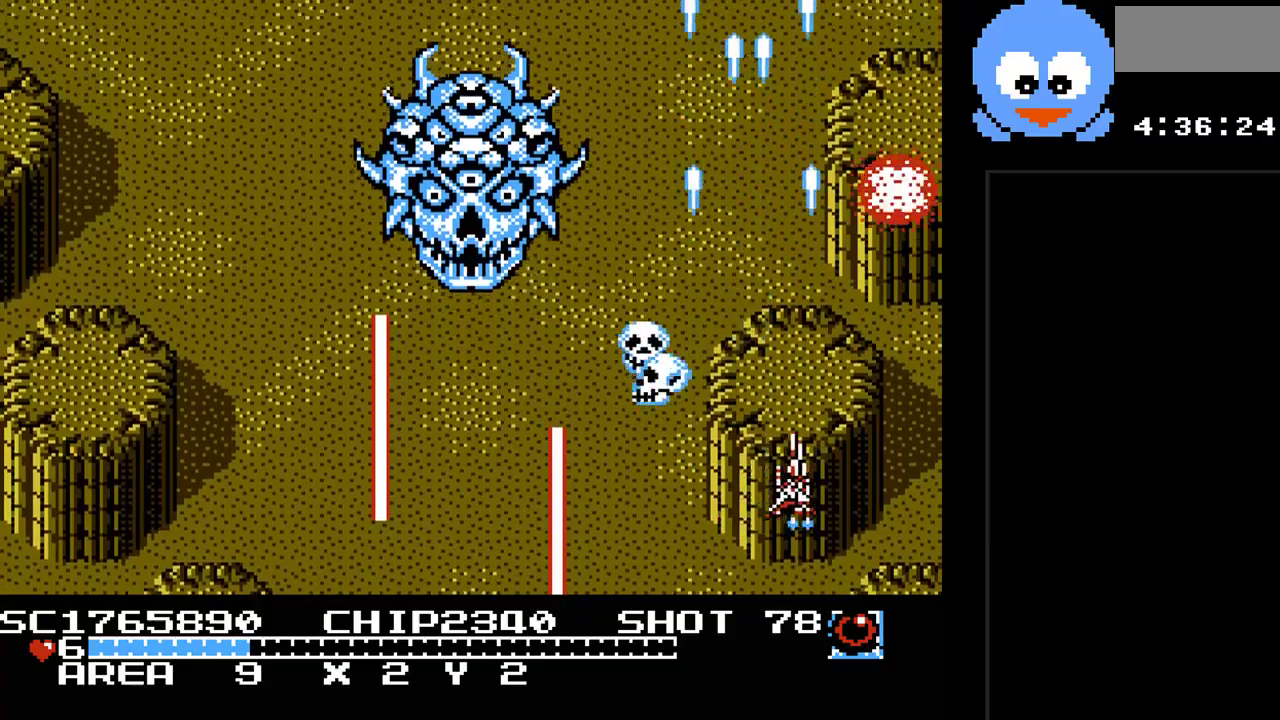
{"buttons": ["Y", "DPAD_UP", "DPAD_LEFT"], "events": [[33, "DPAD_RIGHT", "up"], [200, "DPAD_RIGHT", "down"], [233, "DPAD_DOWN", "up"], [350, "DPAD_UP", "down"], [383, "DPAD_RIGHT", "up"], [417, "DPAD_LEFT", "down"]]}
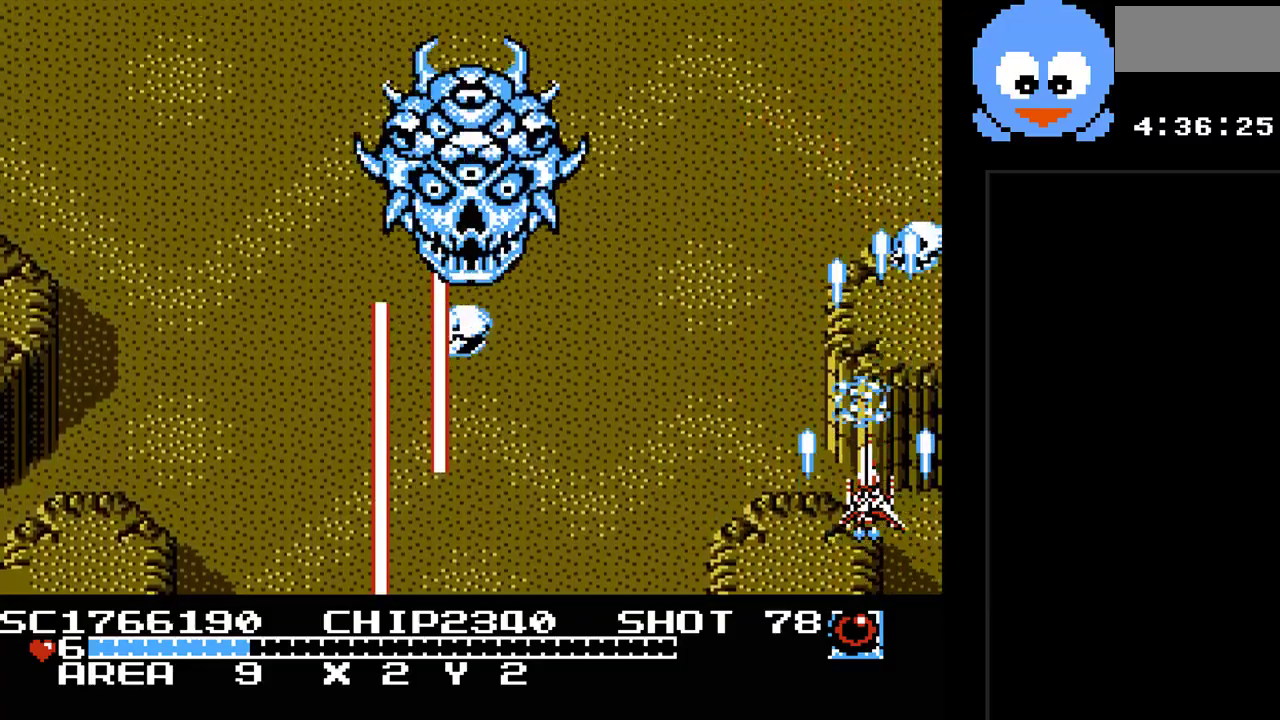
{"buttons": ["Y", "DPAD_UP"], "events": [[17, "DPAD_UP", "up"], [83, "DPAD_LEFT", "up"], [117, "DPAD_DOWN", "down"], [117, "DPAD_RIGHT", "down"], [183, "DPAD_DOWN", "up"], [250, "DPAD_UP", "down"], [267, "DPAD_RIGHT", "up"]]}
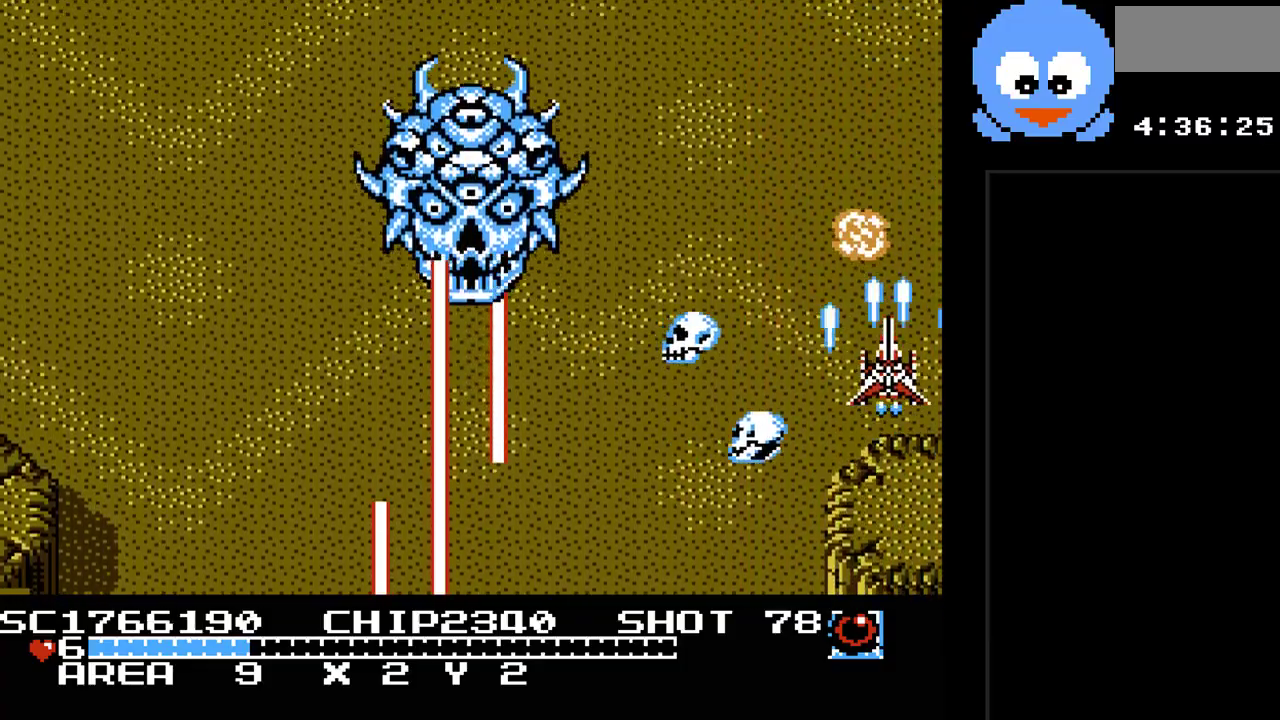
{"buttons": ["Y", "DPAD_DOWN"], "events": [[67, "DPAD_LEFT", "down"], [217, "DPAD_UP", "up"], [417, "DPAD_DOWN", "down"], [450, "DPAD_LEFT", "up"]]}
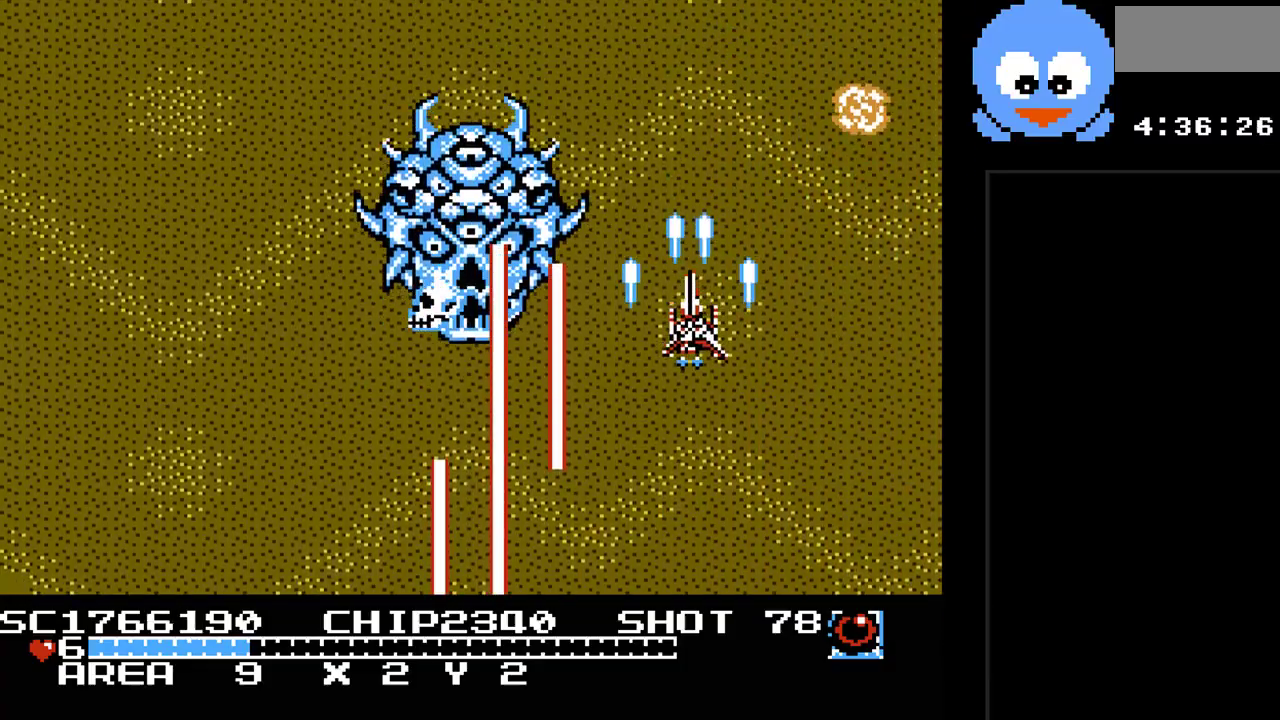
{"buttons": ["Y", "DPAD_DOWN"], "events": [[17, "DPAD_RIGHT", "down"], [367, "DPAD_RIGHT", "up"]]}
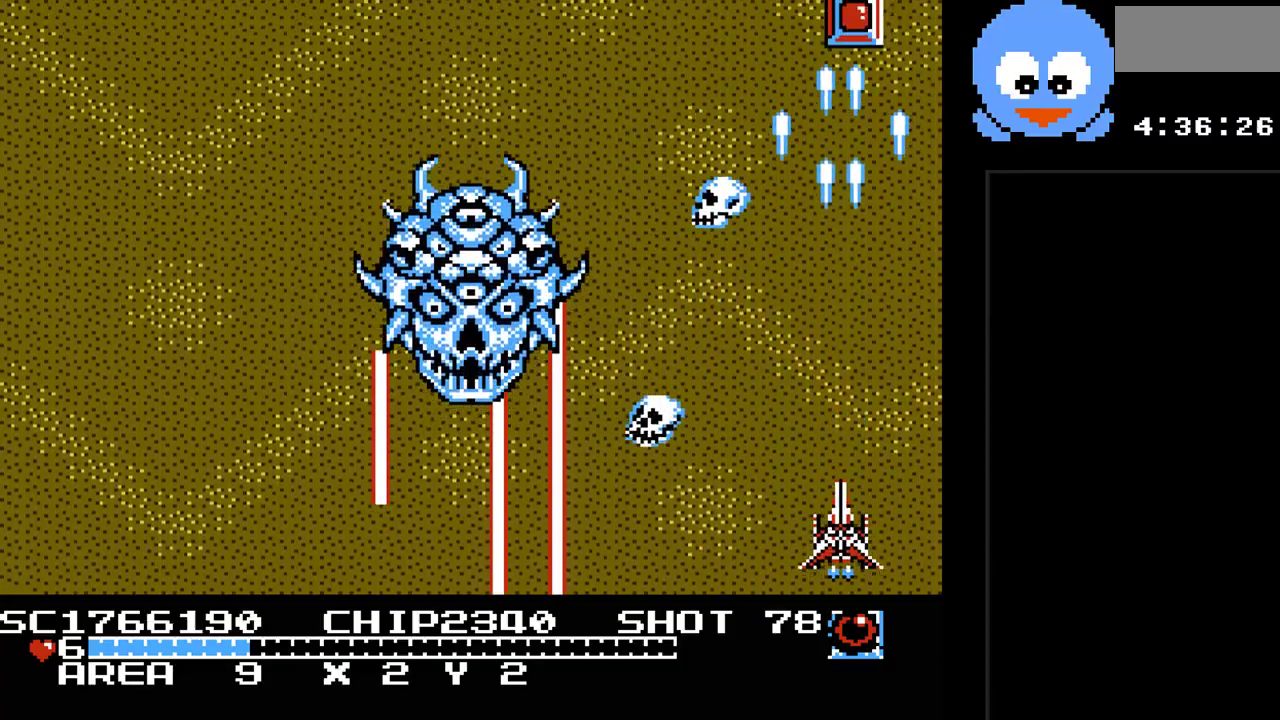
{"buttons": ["Y", "DPAD_UP"], "events": [[50, "DPAD_DOWN", "up"], [217, "DPAD_UP", "down"]]}
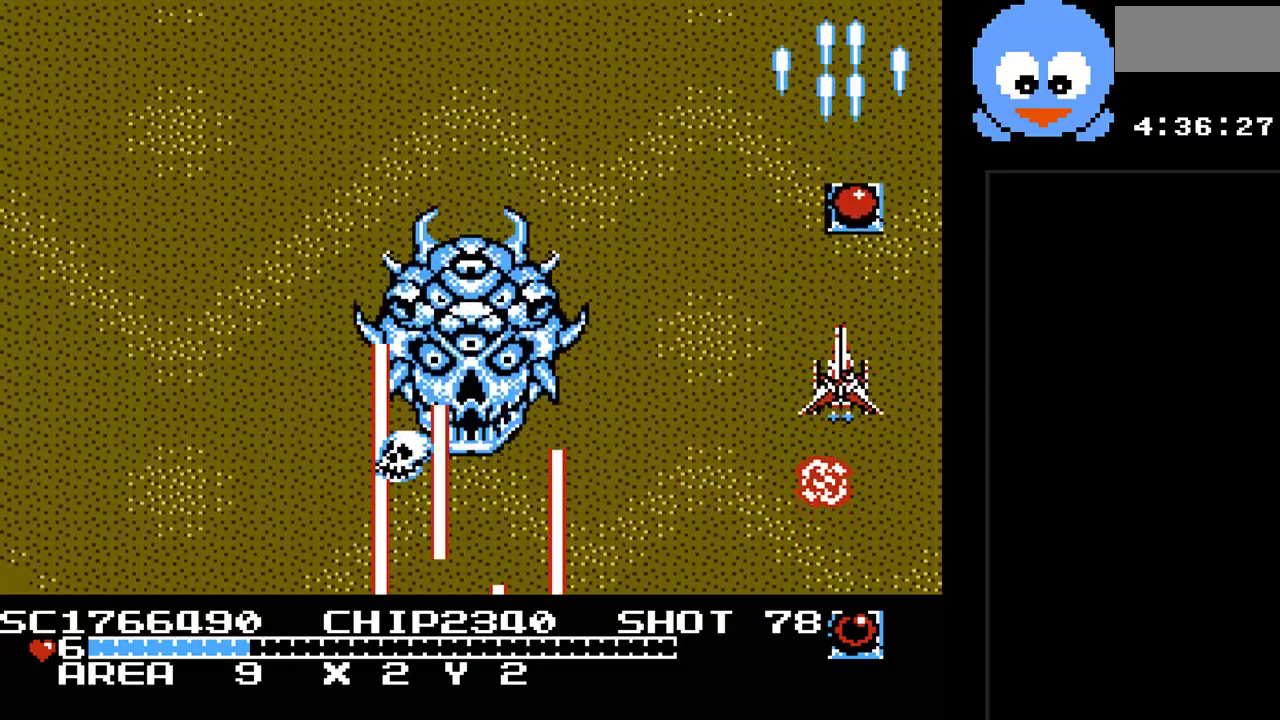
{"buttons": ["Y", "DPAD_LEFT"], "events": [[283, "DPAD_LEFT", "down"], [350, "DPAD_UP", "up"]]}
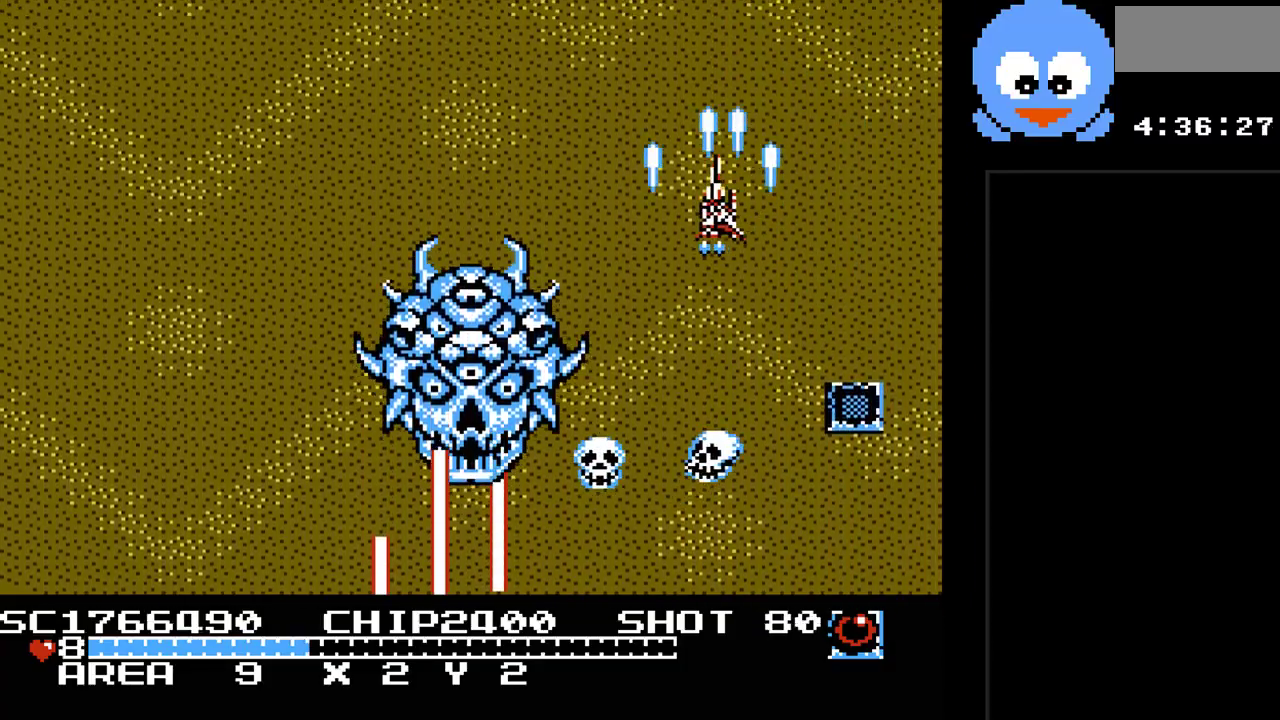
{"buttons": ["Y", "DPAD_DOWN"], "events": [[50, "DPAD_DOWN", "down"], [117, "DPAD_LEFT", "up"]]}
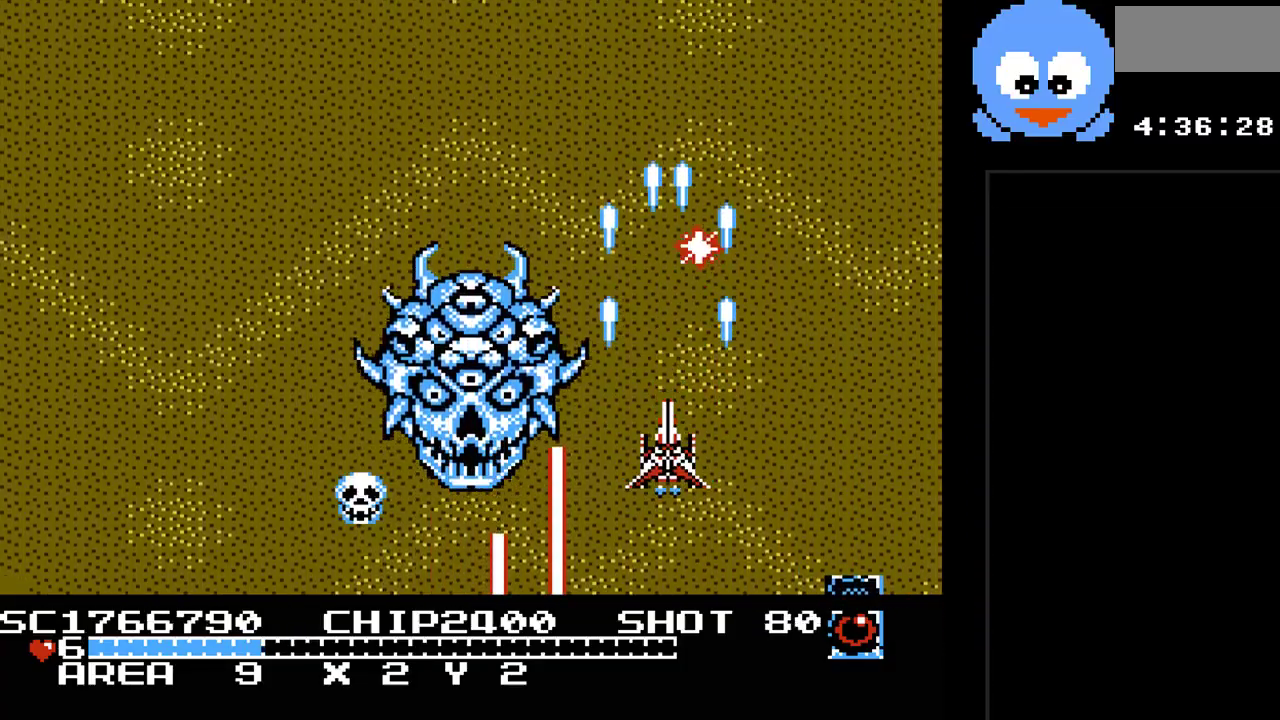
{"buttons": ["Y", "DPAD_RIGHT"], "events": [[83, "DPAD_LEFT", "down"], [250, "DPAD_DOWN", "up"], [350, "B", "down"], [350, "DPAD_DOWN", "down"], [350, "DPAD_LEFT", "up"], [383, "DPAD_DOWN", "up"], [383, "DPAD_RIGHT", "down"], [467, "B", "up"]]}
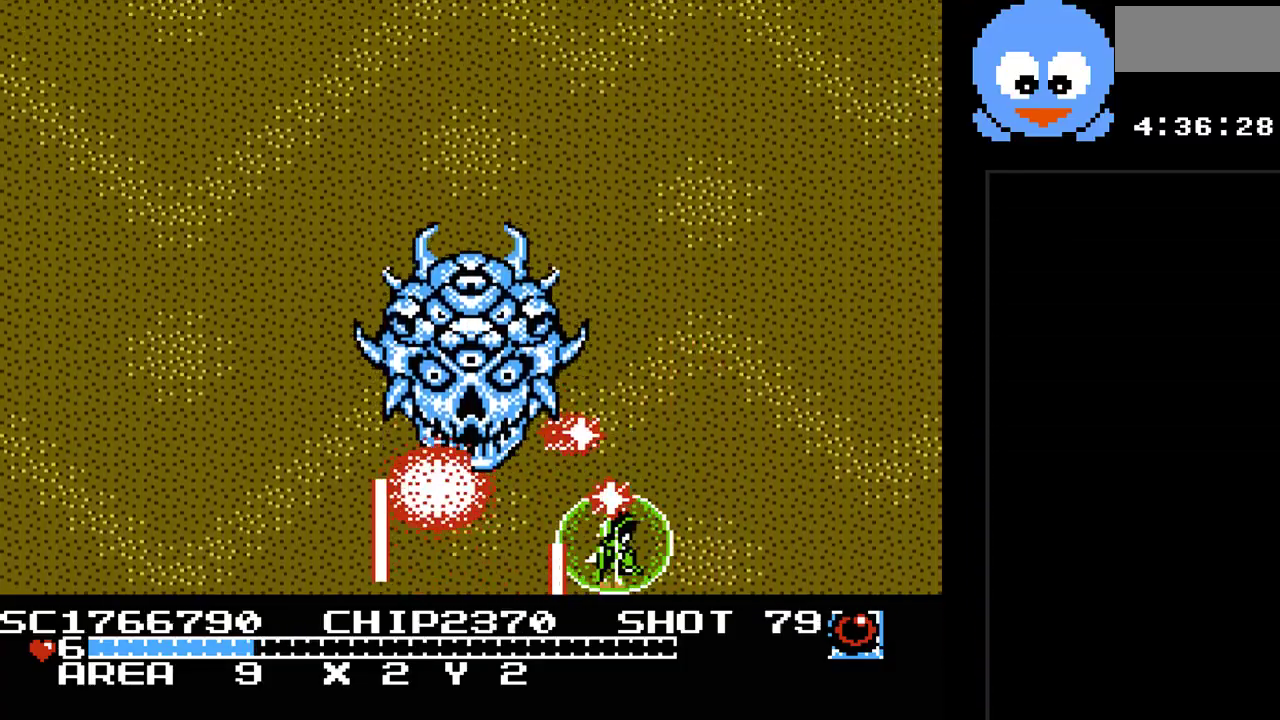
{"buttons": ["Y", "DPAD_RIGHT"], "events": []}
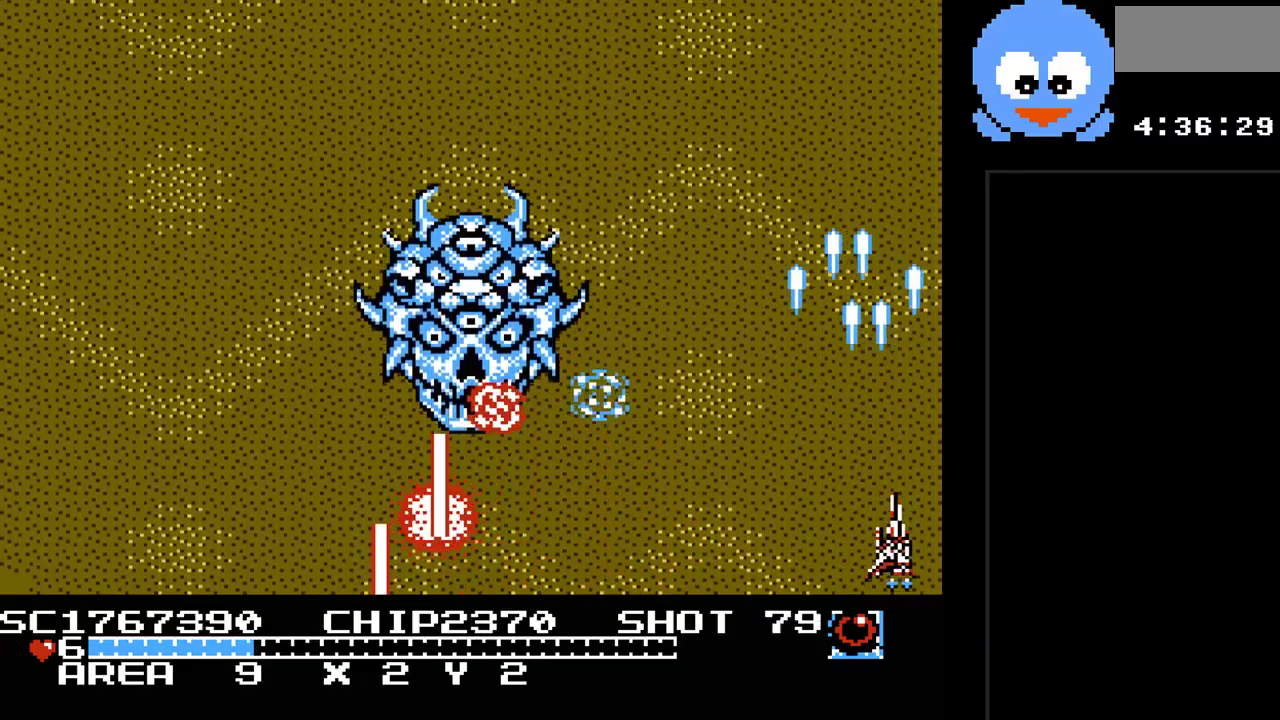
{"buttons": ["Y"], "events": [[217, "DPAD_RIGHT", "up"]]}
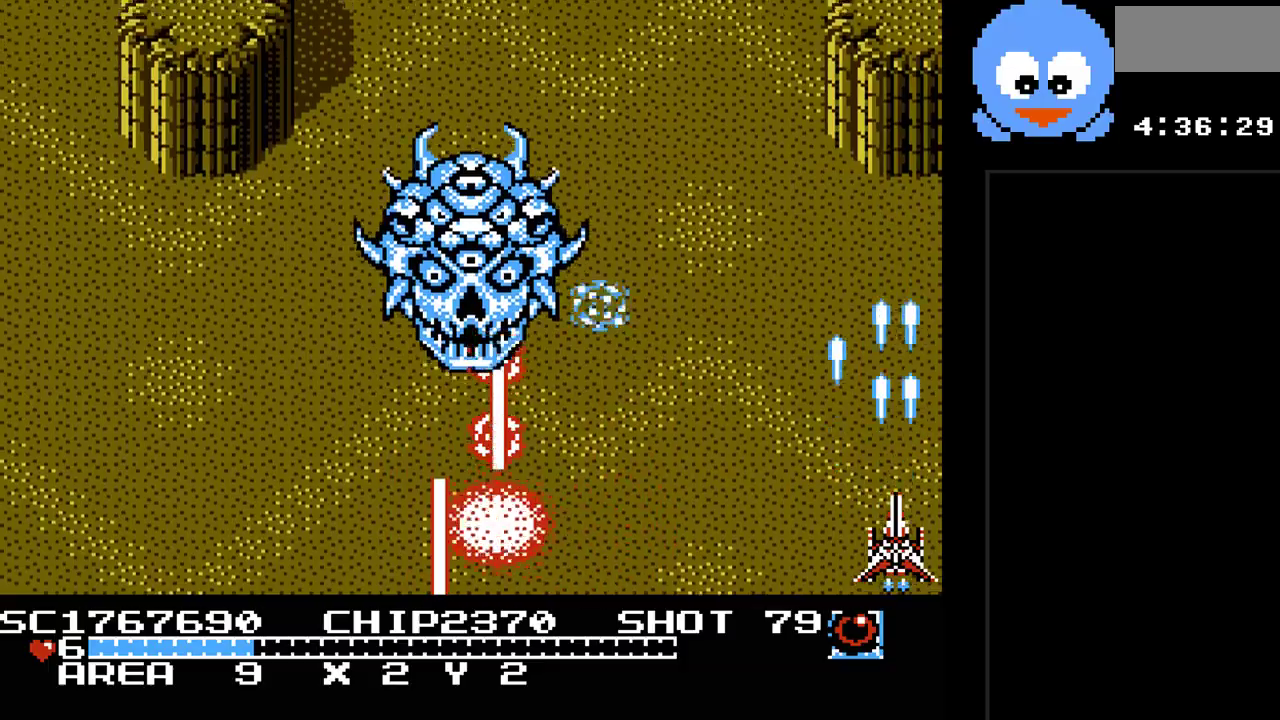
{"buttons": ["Y"], "events": []}
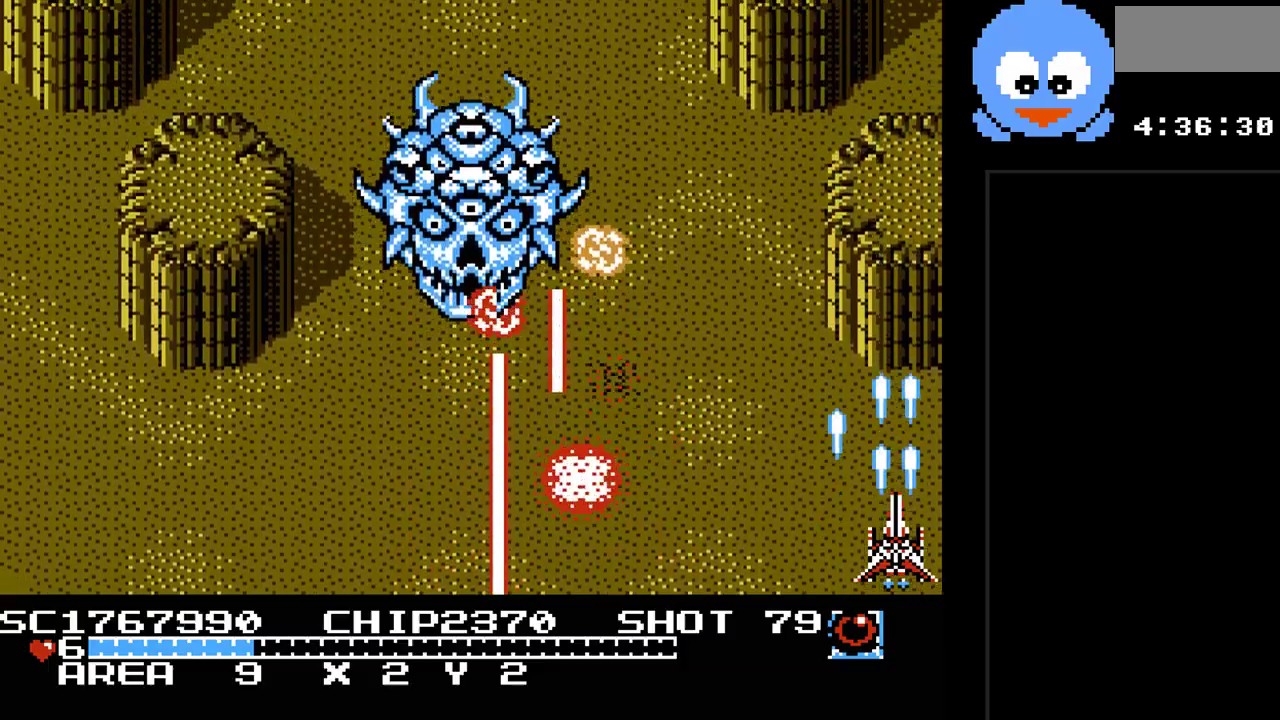
{"buttons": ["Y"], "events": []}
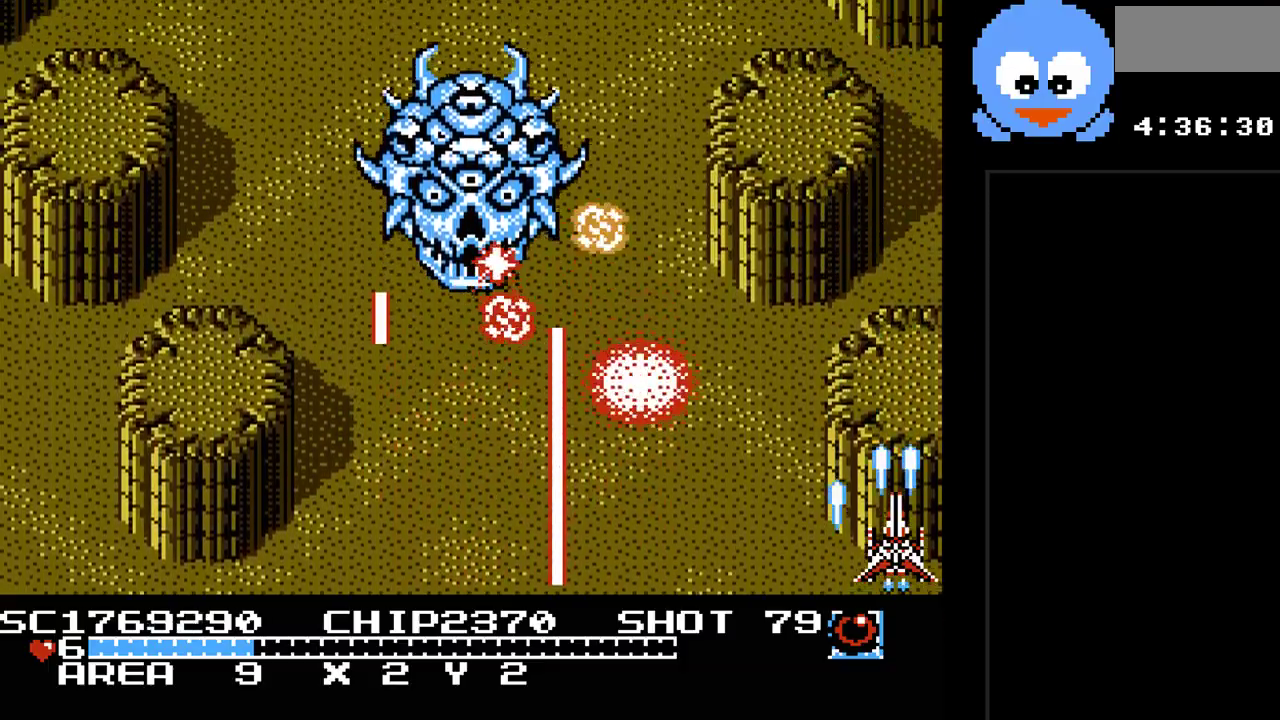
{"buttons": ["Y"], "events": []}
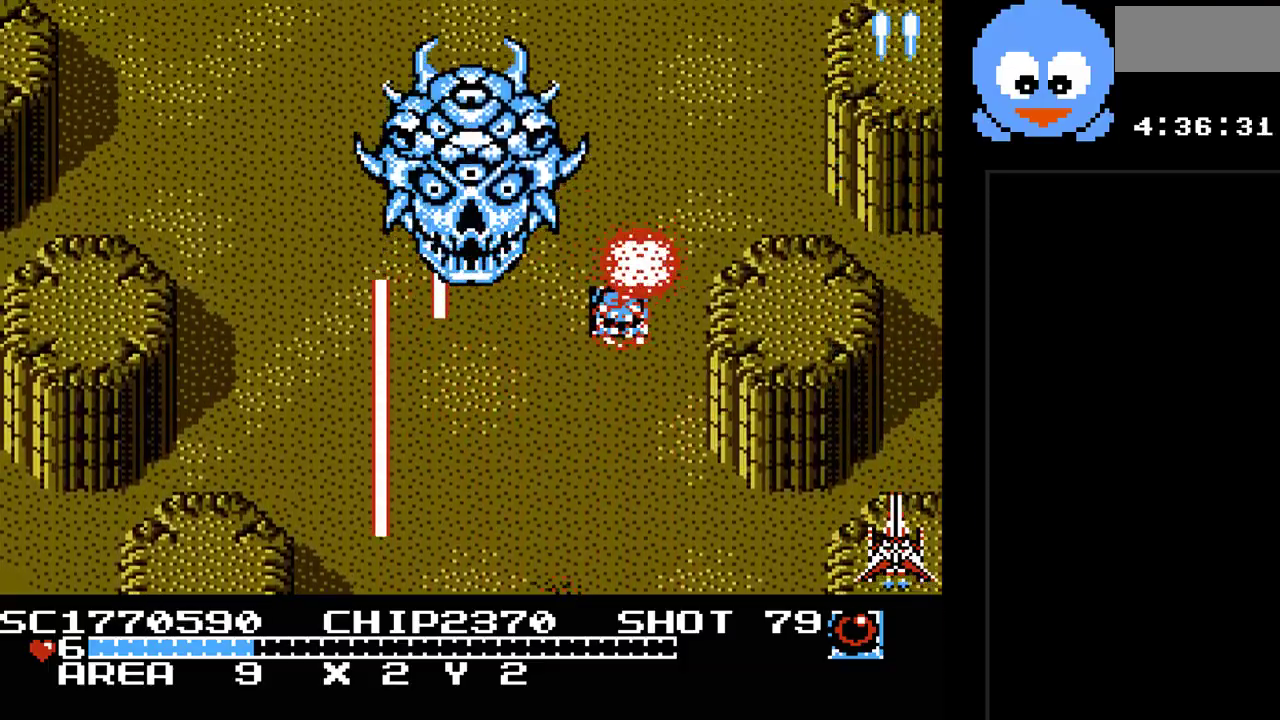
{"buttons": ["Y", "DPAD_LEFT"], "events": [[33, "DPAD_LEFT", "down"]]}
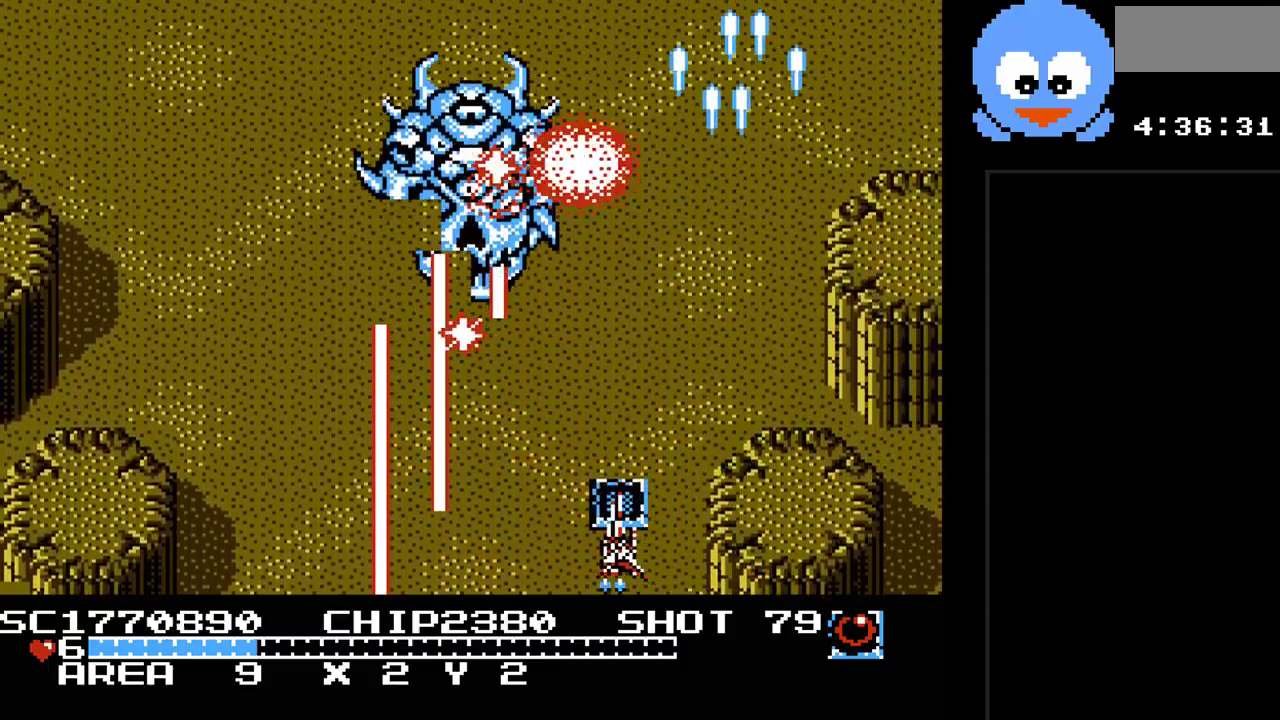
{"buttons": ["Y", "DPAD_RIGHT"], "events": [[50, "DPAD_UP", "down"], [83, "DPAD_LEFT", "up"], [83, "DPAD_RIGHT", "down"], [117, "DPAD_UP", "up"]]}
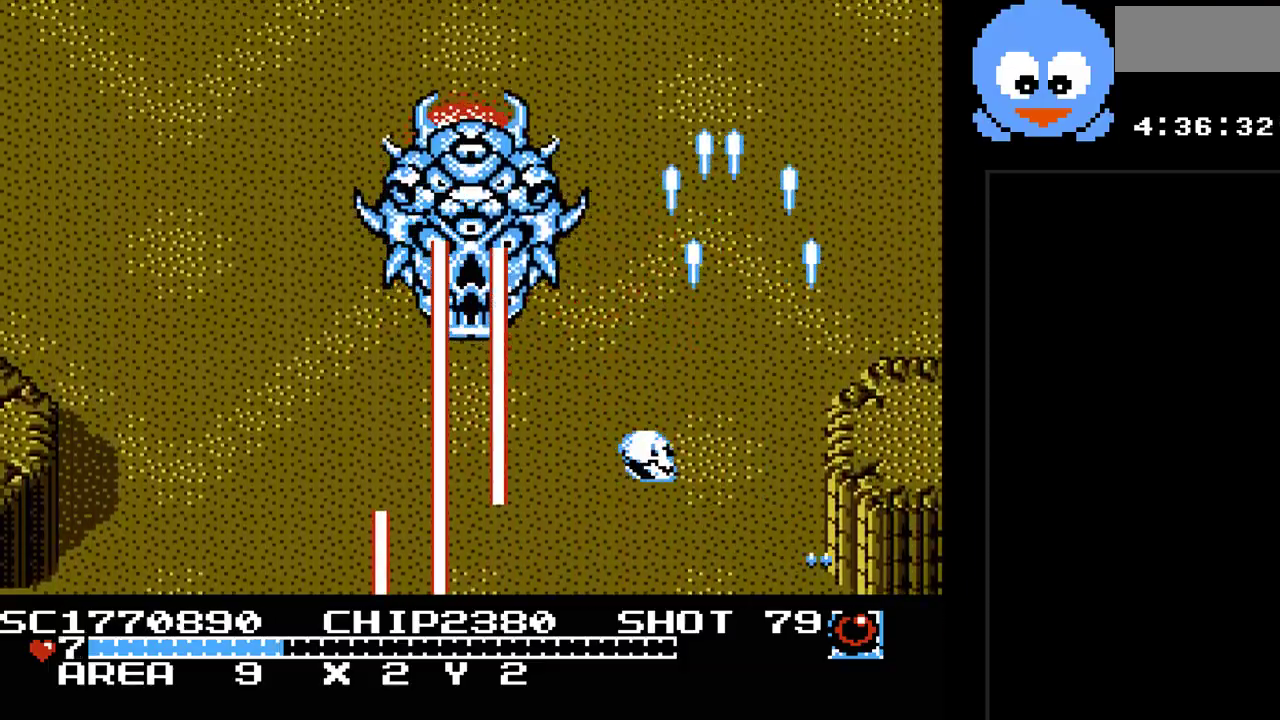
{"buttons": ["Y", "DPAD_UP"], "events": [[83, "DPAD_RIGHT", "up"], [250, "DPAD_RIGHT", "down"], [283, "DPAD_UP", "down"], [317, "DPAD_RIGHT", "up"]]}
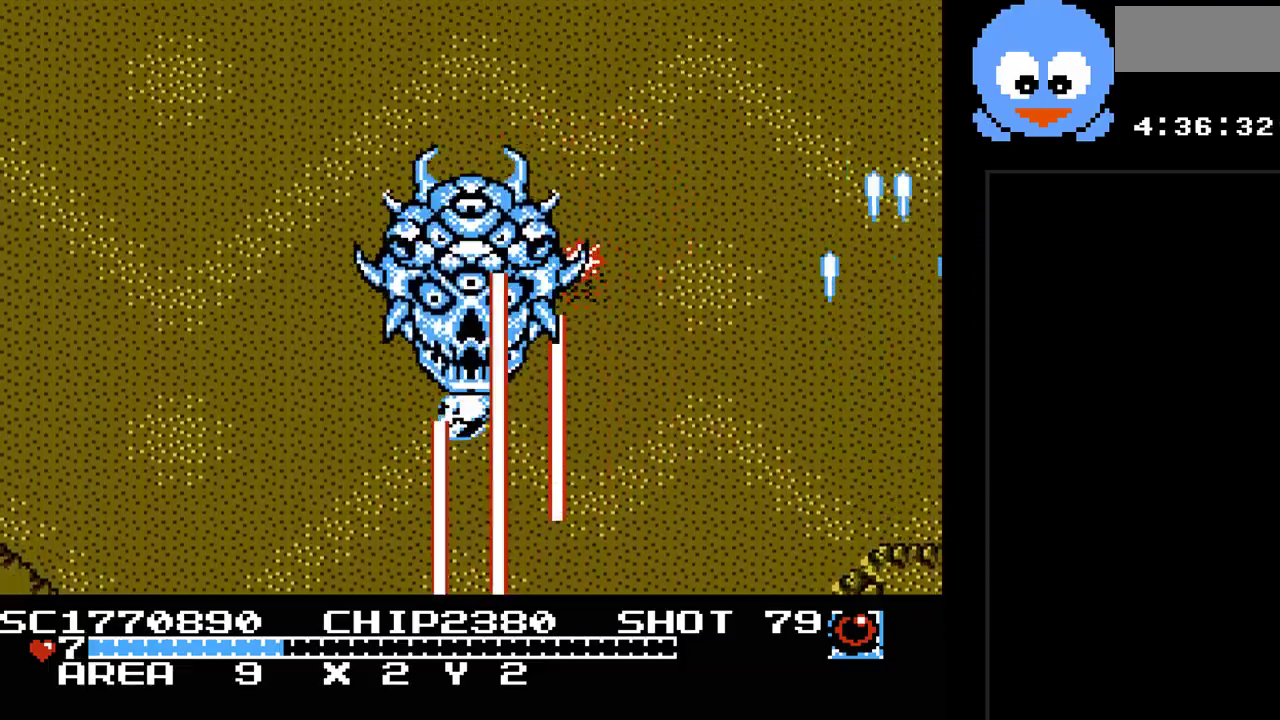
{"buttons": ["Y"], "events": [[167, "DPAD_UP", "up"]]}
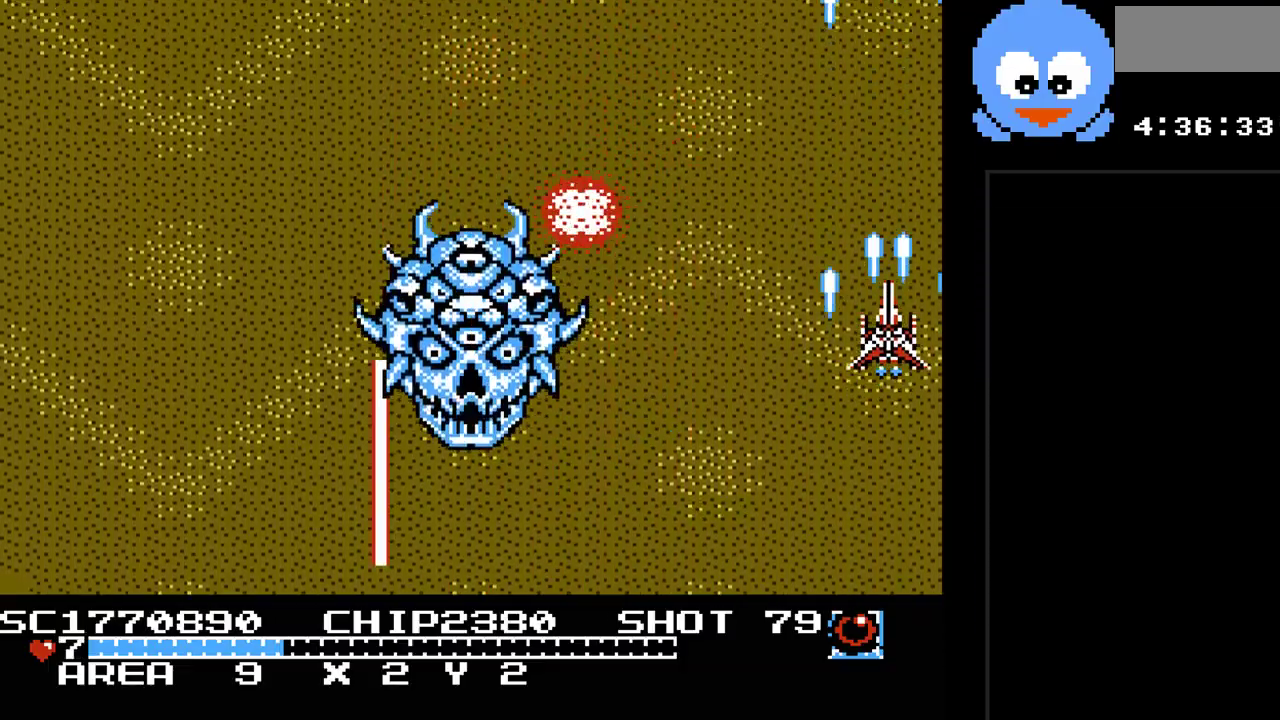
{"buttons": ["Y", "DPAD_LEFT"], "events": [[183, "DPAD_UP", "down"], [267, "DPAD_LEFT", "down"], [500, "DPAD_UP", "up"]]}
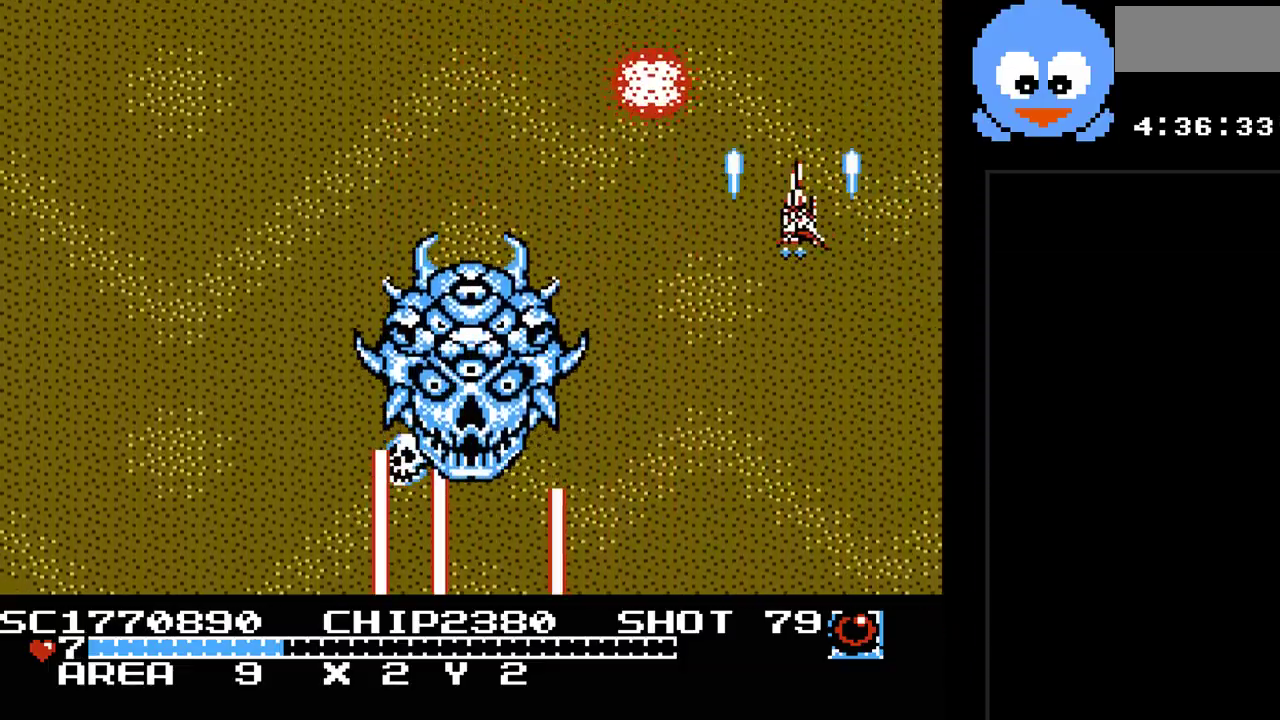
{"buttons": ["Y", "DPAD_DOWN", "DPAD_RIGHT"], "events": [[33, "DPAD_DOWN", "down"], [67, "DPAD_LEFT", "up"], [183, "DPAD_RIGHT", "down"]]}
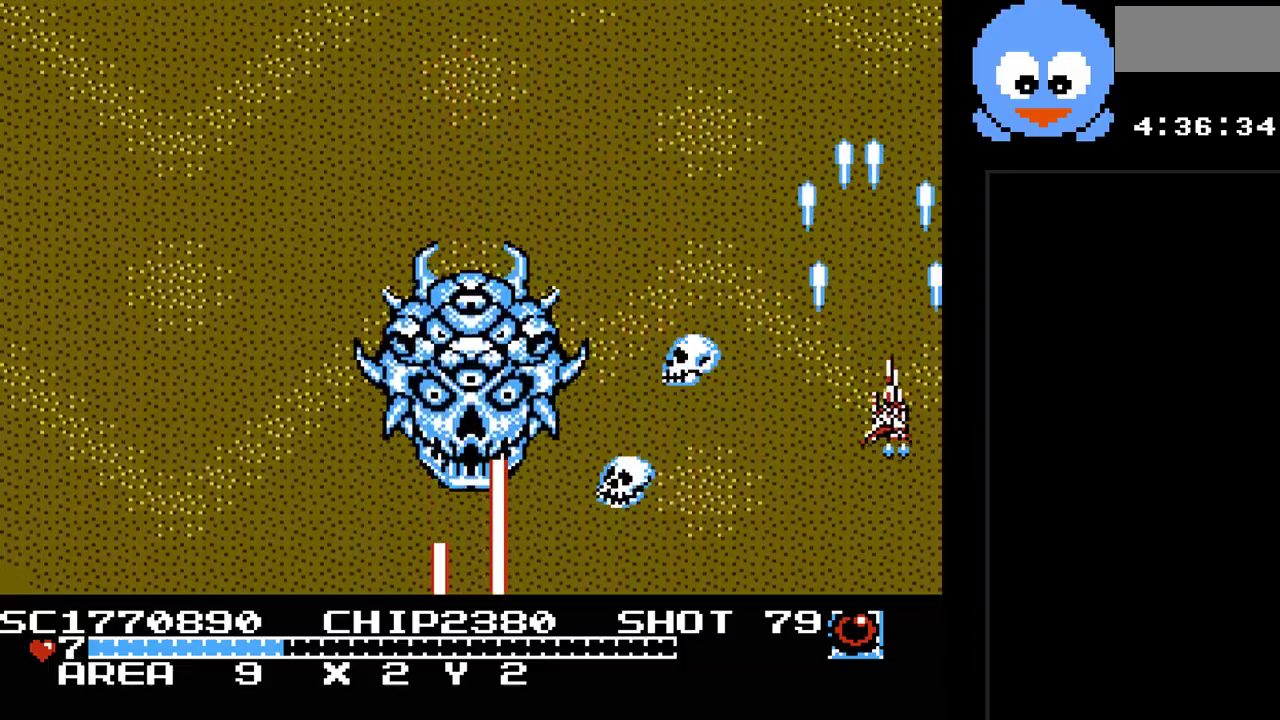
{"buttons": ["Y", "DPAD_LEFT"], "events": [[300, "DPAD_RIGHT", "up"], [433, "DPAD_LEFT", "down"], [483, "DPAD_DOWN", "up"]]}
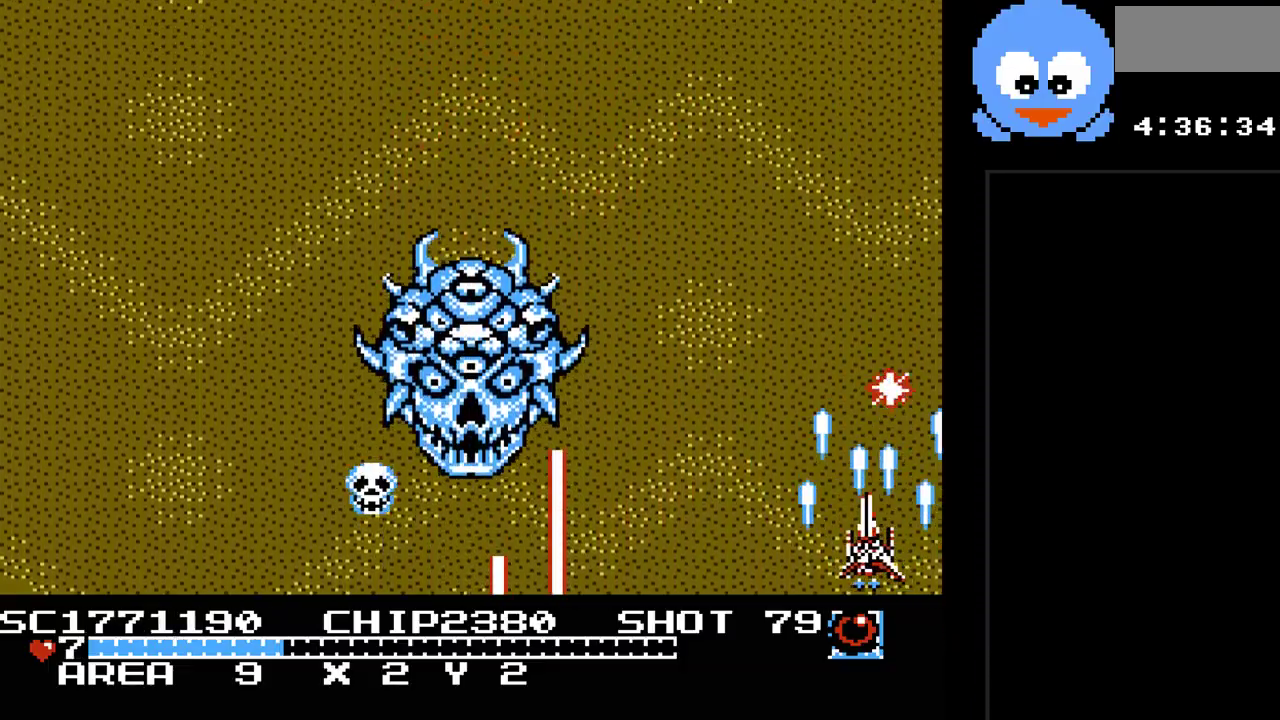
{"buttons": ["Y", "DPAD_UP"], "events": [[83, "DPAD_LEFT", "up"], [317, "DPAD_RIGHT", "down"], [333, "DPAD_UP", "down"], [433, "DPAD_RIGHT", "up"]]}
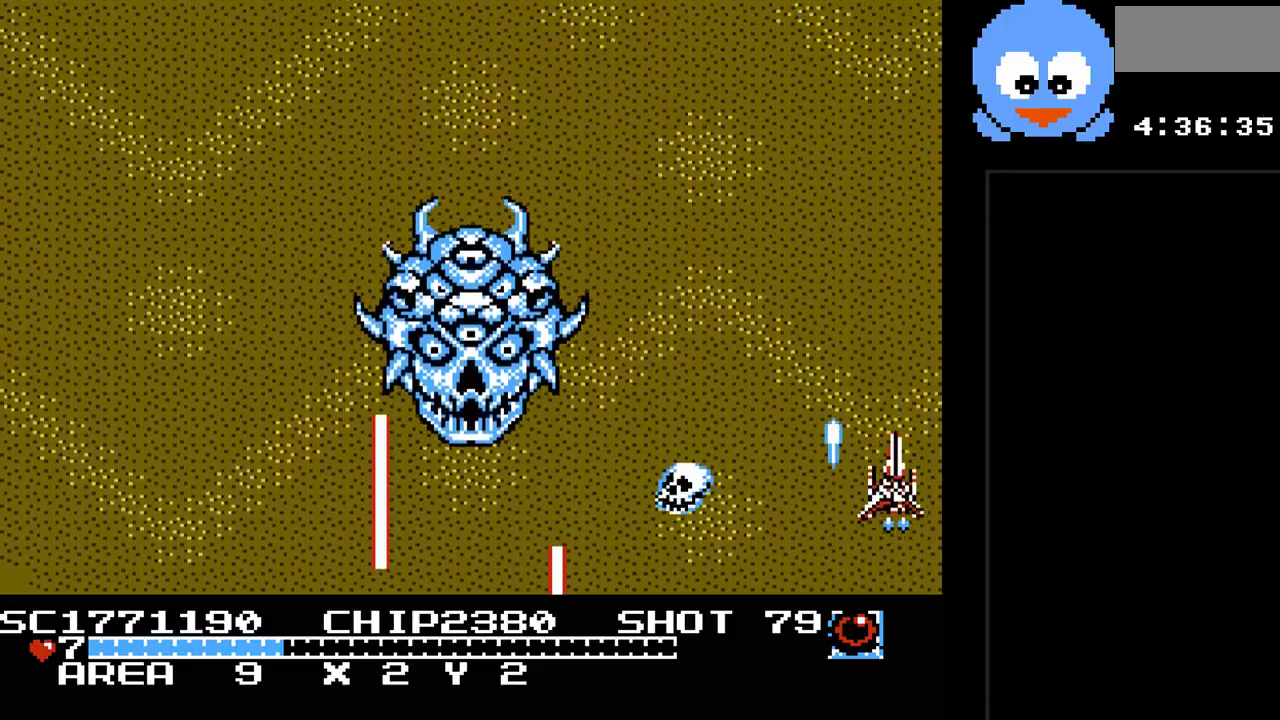
{"buttons": ["Y", "DPAD_LEFT"], "events": [[167, "DPAD_LEFT", "down"], [483, "DPAD_UP", "up"]]}
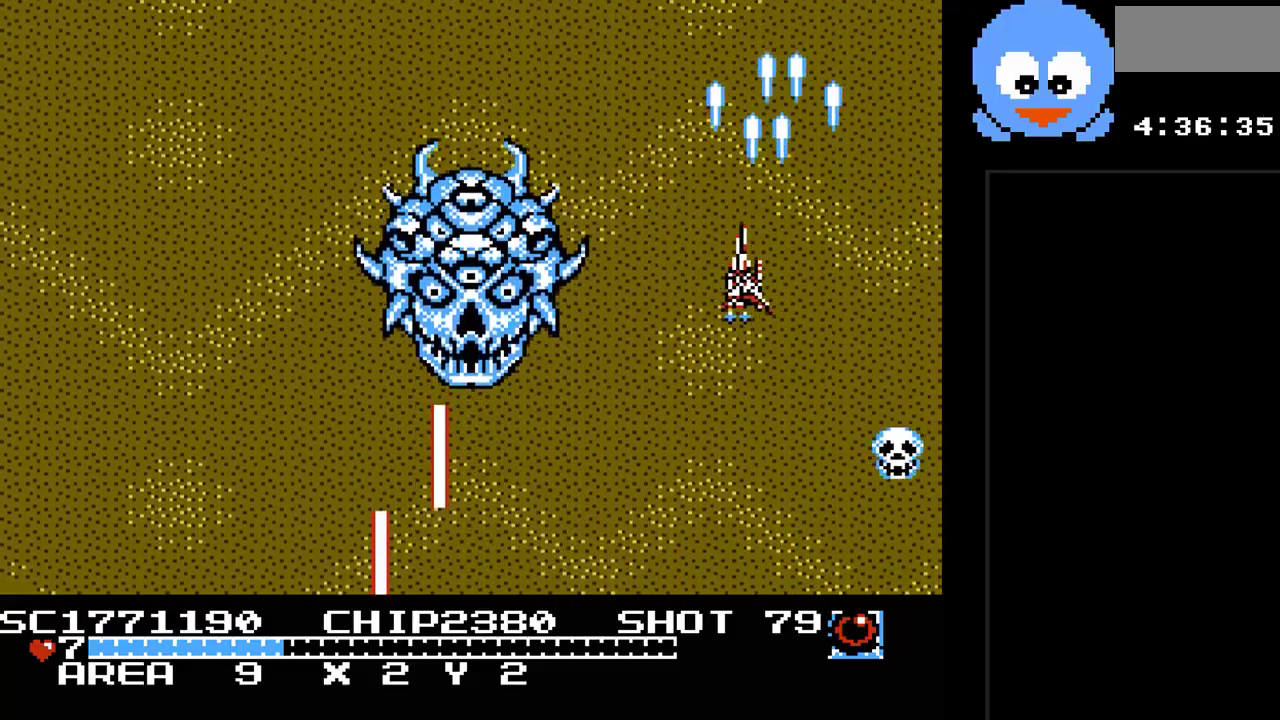
{"buttons": ["Y", "DPAD_DOWN", "DPAD_LEFT"], "events": [[17, "DPAD_DOWN", "down"], [83, "DPAD_LEFT", "up"], [133, "DPAD_RIGHT", "down"], [433, "DPAD_RIGHT", "up"], [500, "DPAD_LEFT", "down"]]}
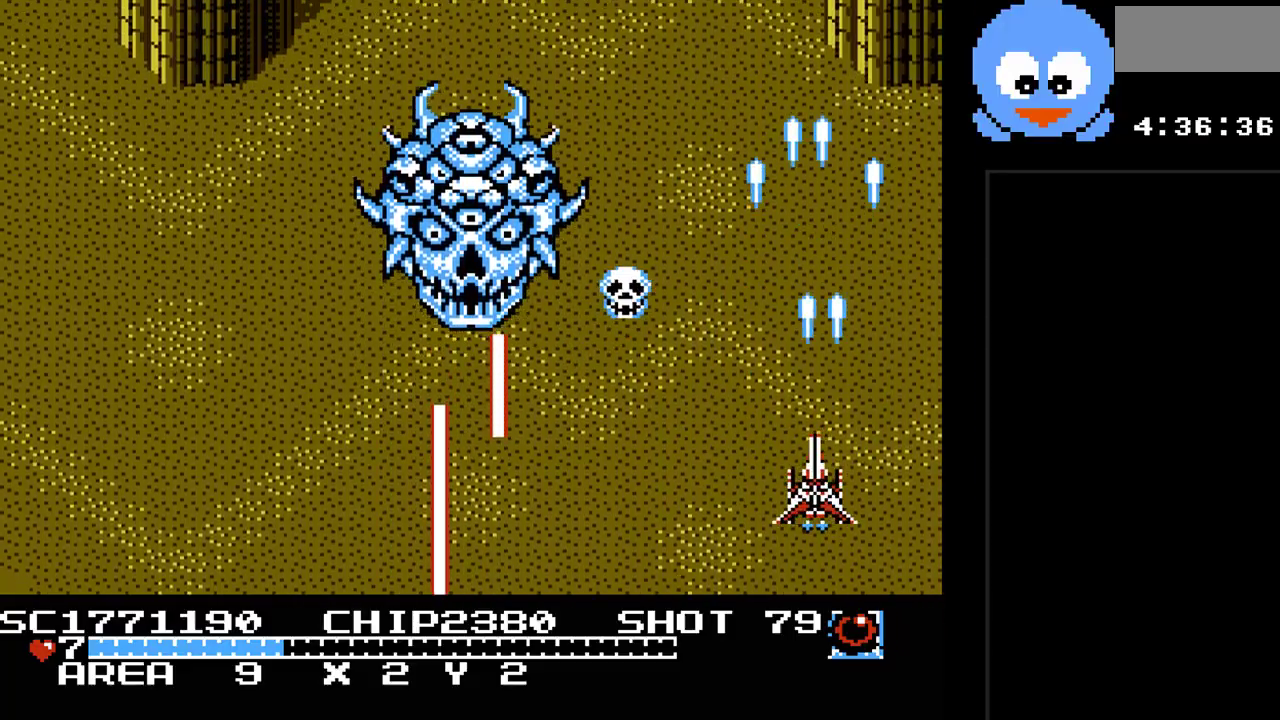
{"buttons": ["Y", "DPAD_LEFT"], "events": [[50, "DPAD_DOWN", "up"], [217, "DPAD_LEFT", "up"], [217, "DPAD_UP", "down"], [250, "DPAD_UP", "up"], [383, "DPAD_LEFT", "down"], [417, "DPAD_UP", "down"], [467, "DPAD_UP", "up"]]}
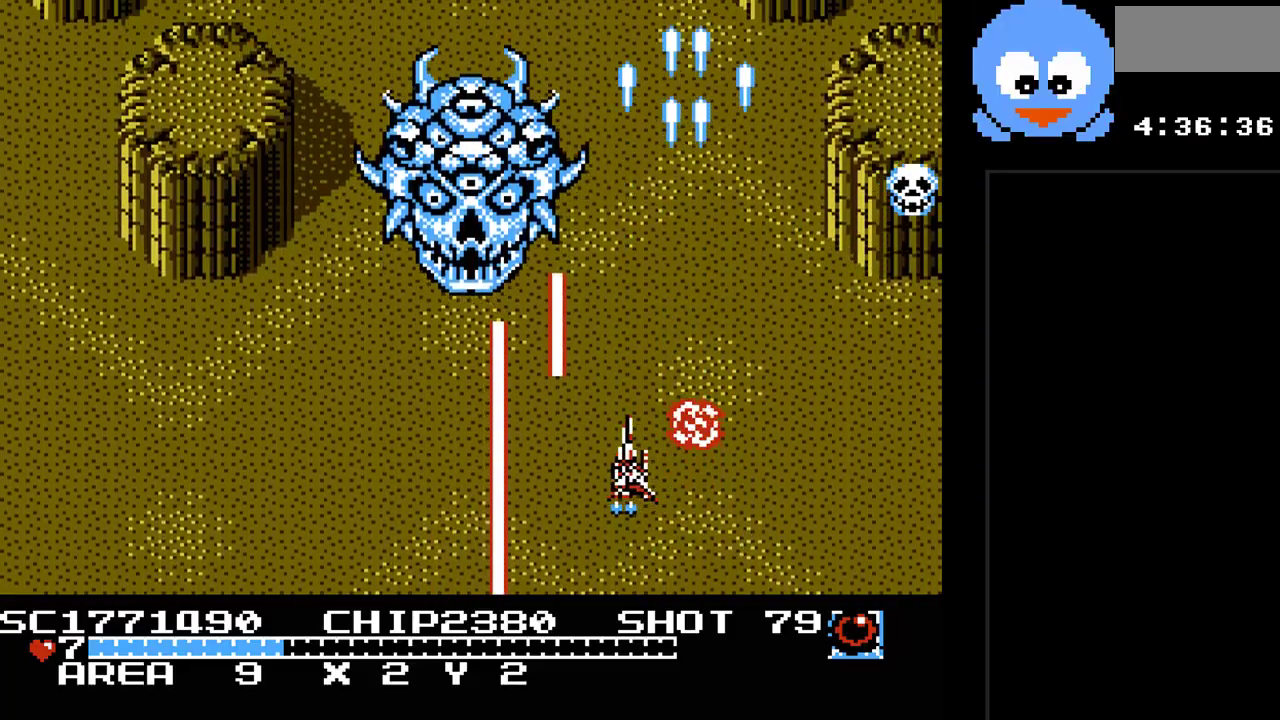
{"buttons": ["Y", "DPAD_RIGHT"], "events": [[200, "DPAD_UP", "down"], [233, "B", "down"], [233, "DPAD_LEFT", "up"], [233, "DPAD_RIGHT", "down"], [233, "DPAD_UP", "up"], [350, "B", "up"]]}
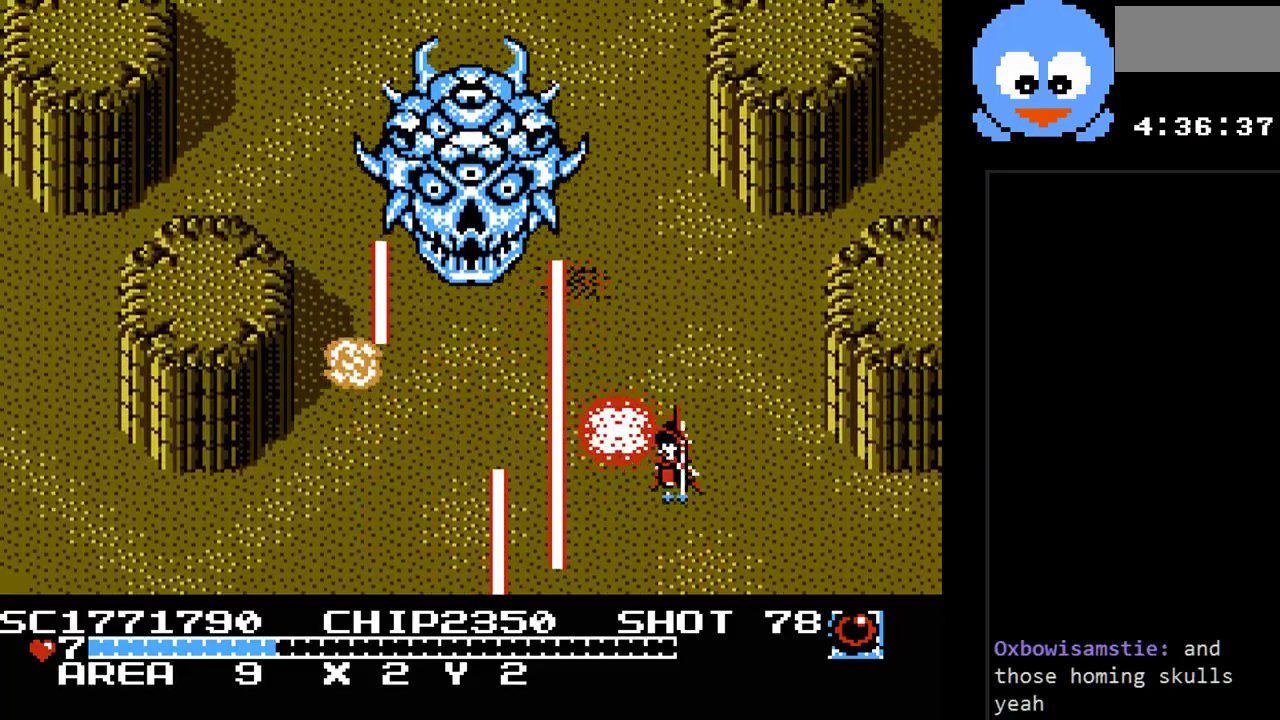
{"buttons": ["Y"], "events": [[367, "DPAD_RIGHT", "up"]]}